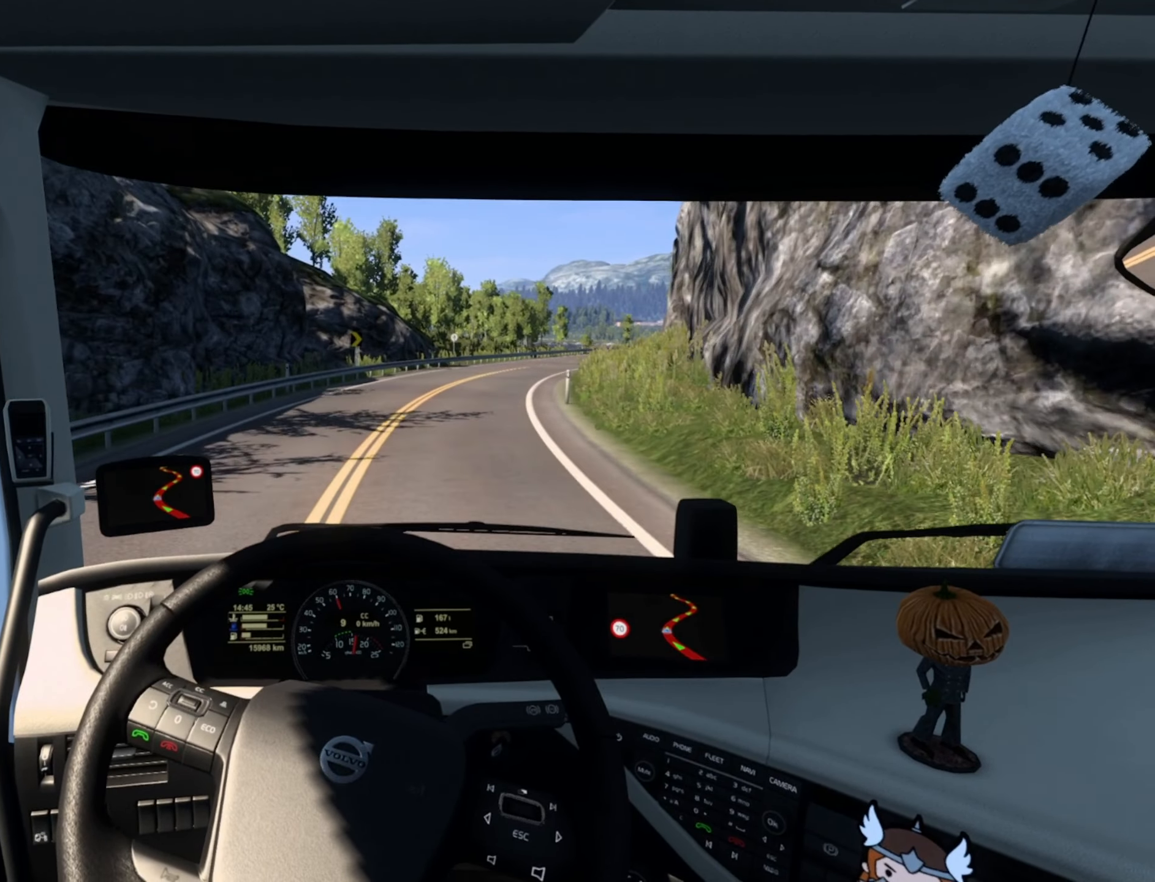
Gameplay with a controller (PlayStation layout); each line is a JSON object with the inputs held at the frame after it. "events" lists button and stick changes between this image and that frame as [ms after this image, input, new state], when the widget could be followed in between.
{"buttons": ["R2"], "left_stick": "right", "right_stick": "center", "events": []}
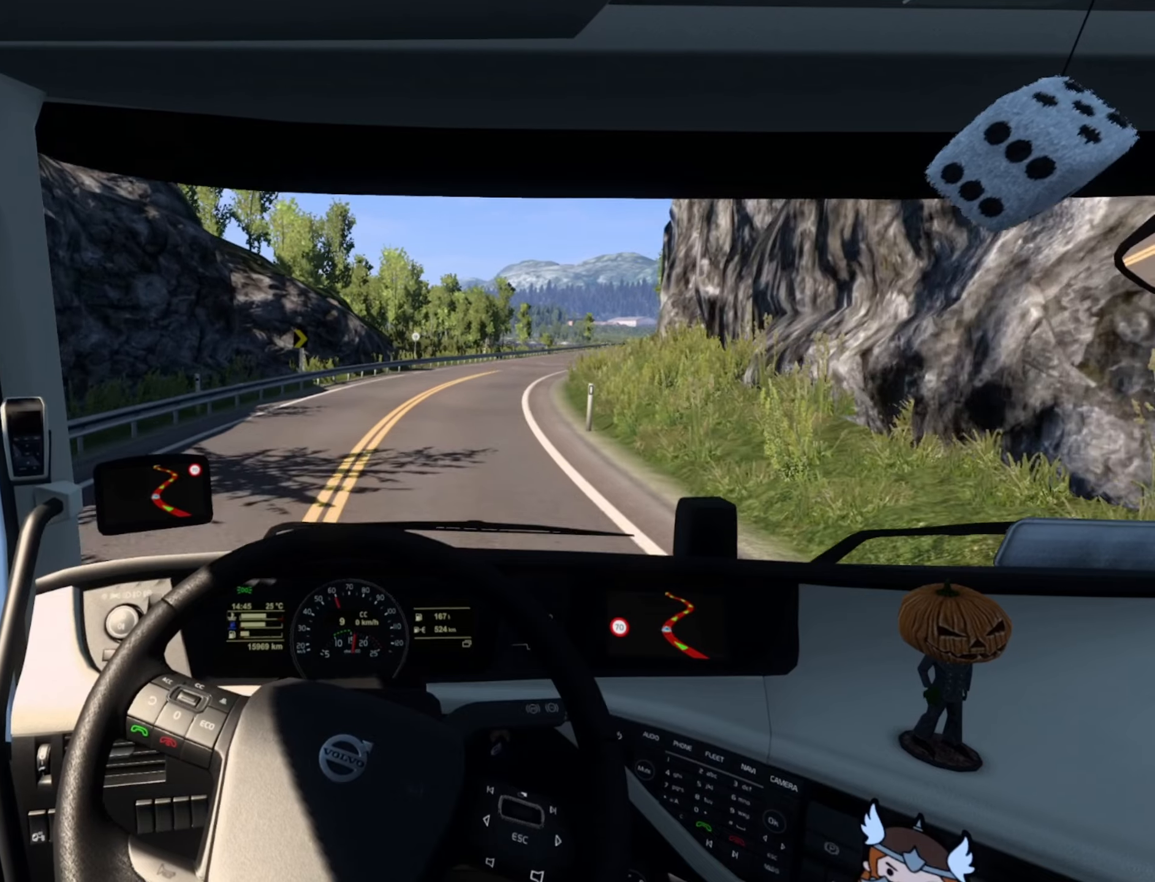
{"buttons": ["R2"], "left_stick": "right", "right_stick": "center", "events": []}
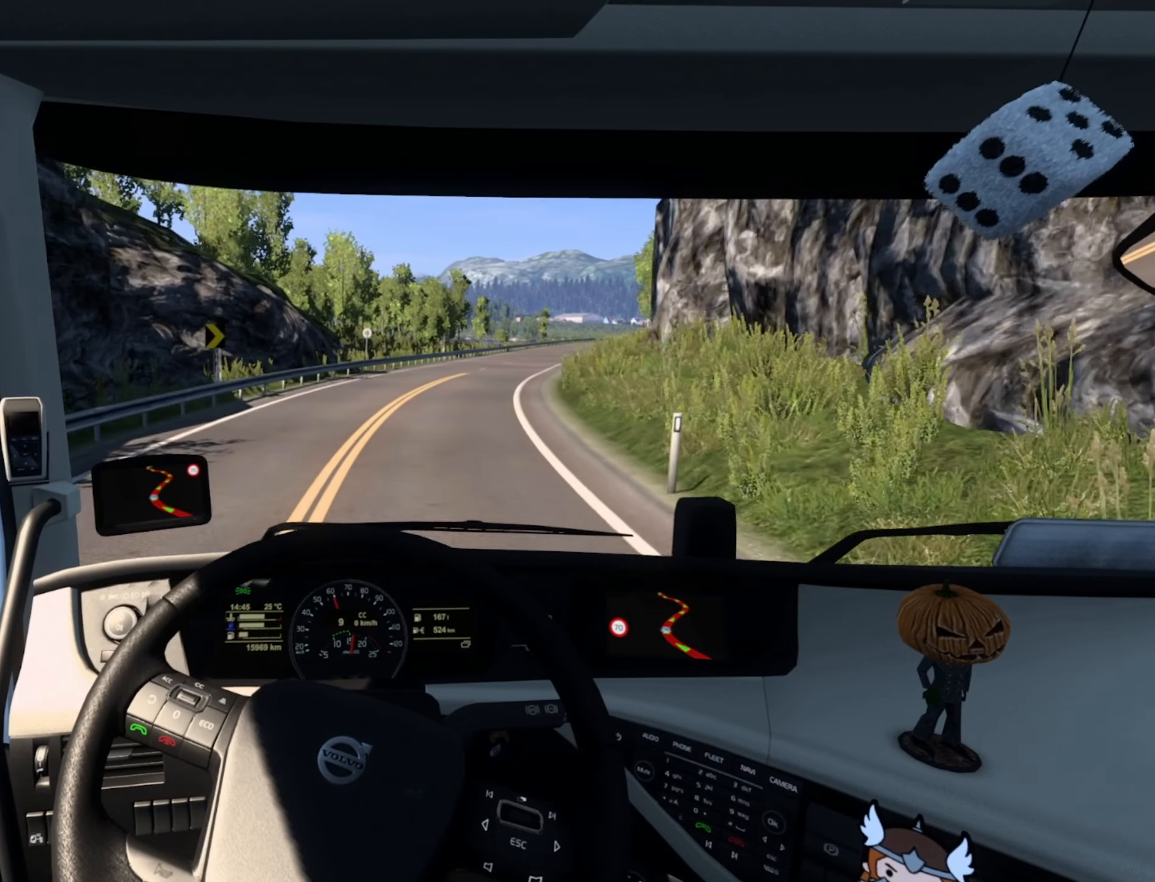
{"buttons": ["R2"], "left_stick": "right", "right_stick": "center", "events": []}
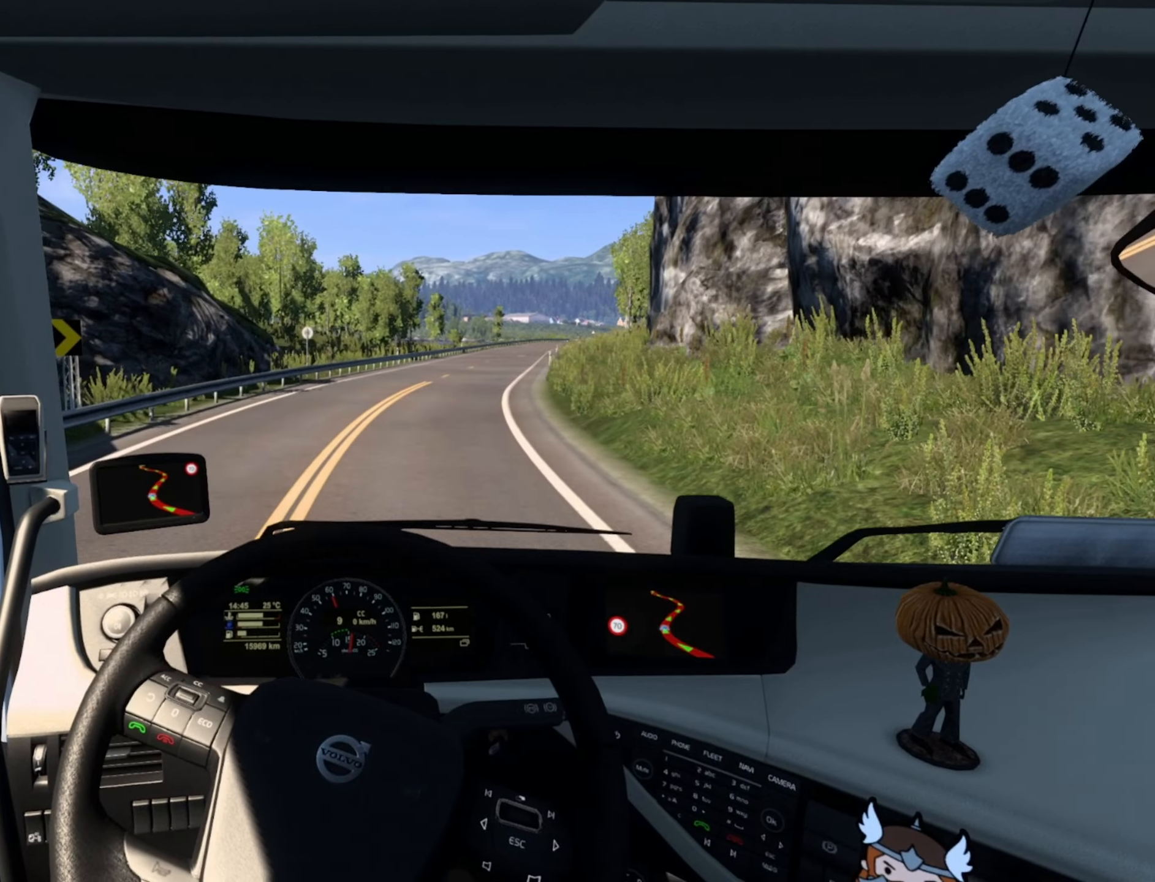
{"buttons": ["R2"], "left_stick": "right", "right_stick": "center", "events": []}
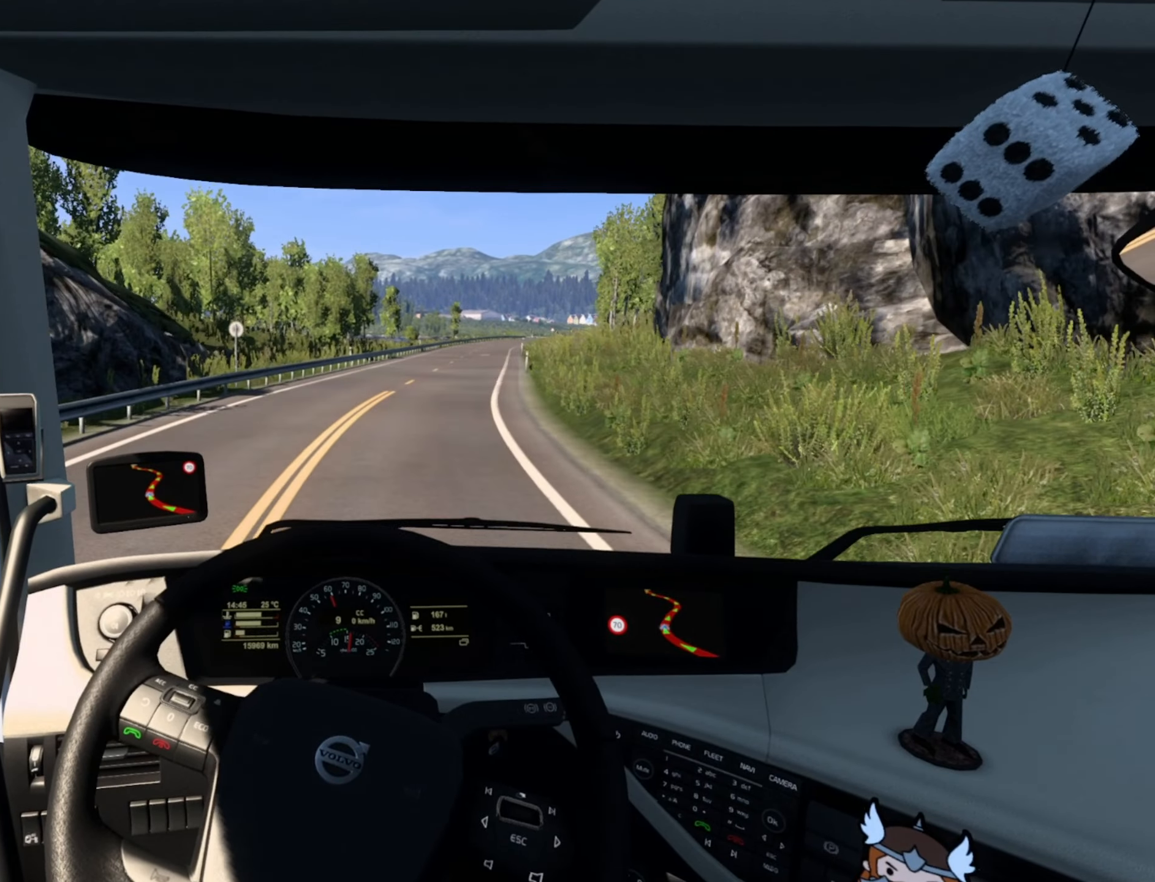
{"buttons": ["R2"], "left_stick": "right", "right_stick": "center", "events": []}
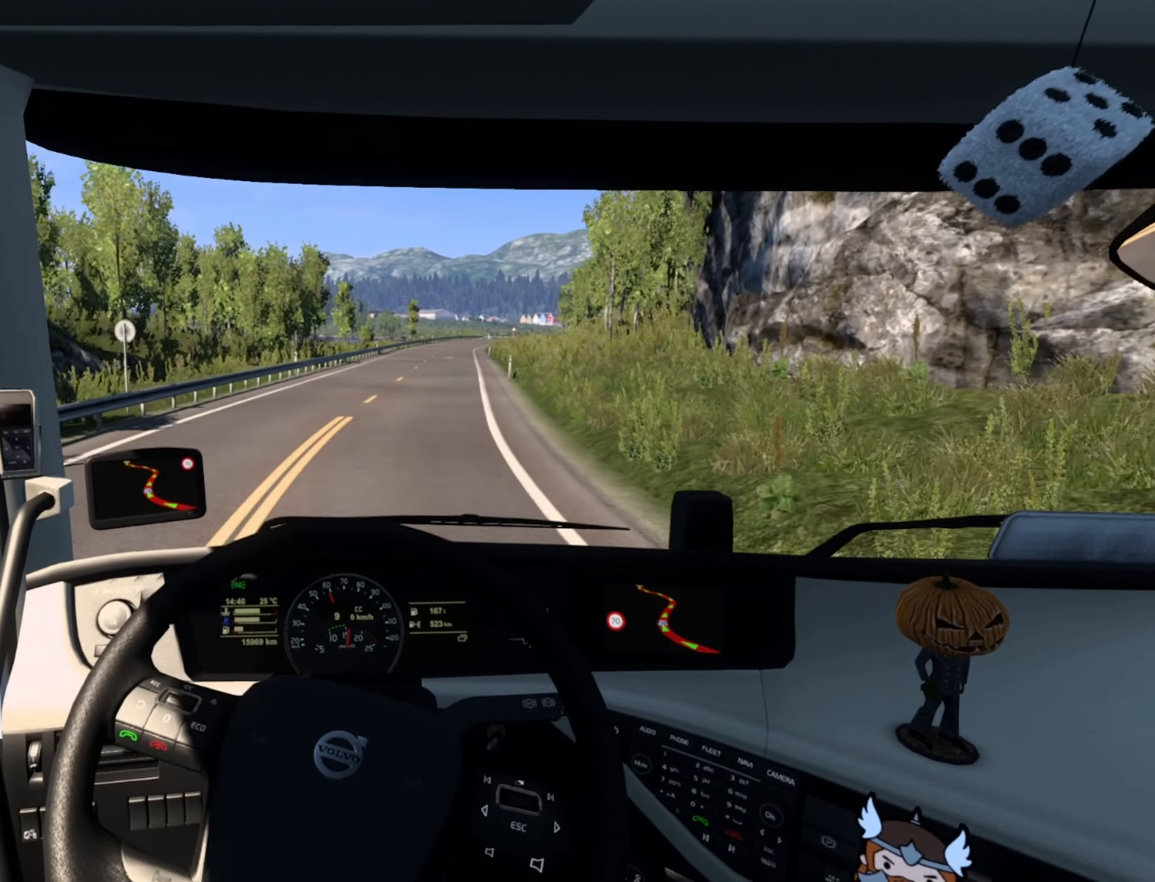
{"buttons": ["R2"], "left_stick": "right", "right_stick": "center", "events": []}
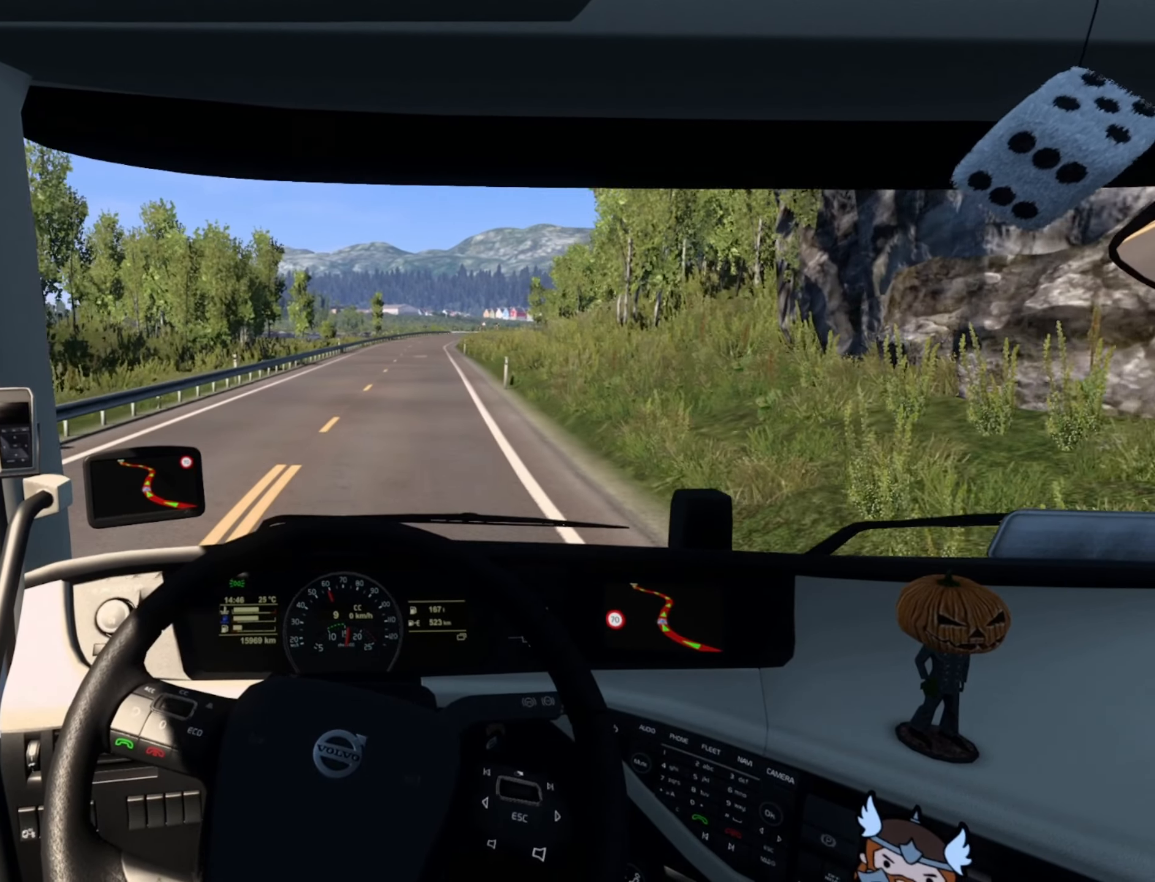
{"buttons": ["R2"], "left_stick": "right", "right_stick": "center", "events": []}
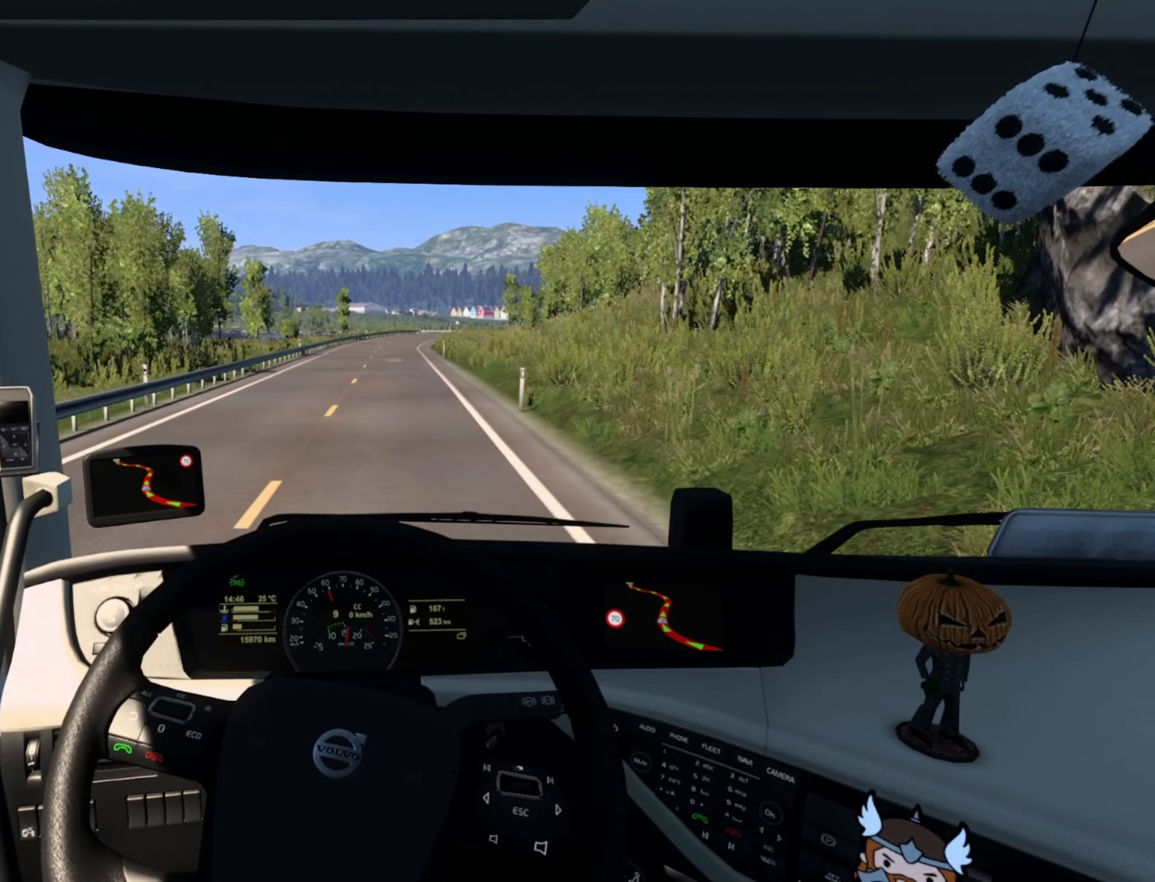
{"buttons": ["R2"], "left_stick": "center", "right_stick": "center", "events": [[150, "left_stick", "center"]]}
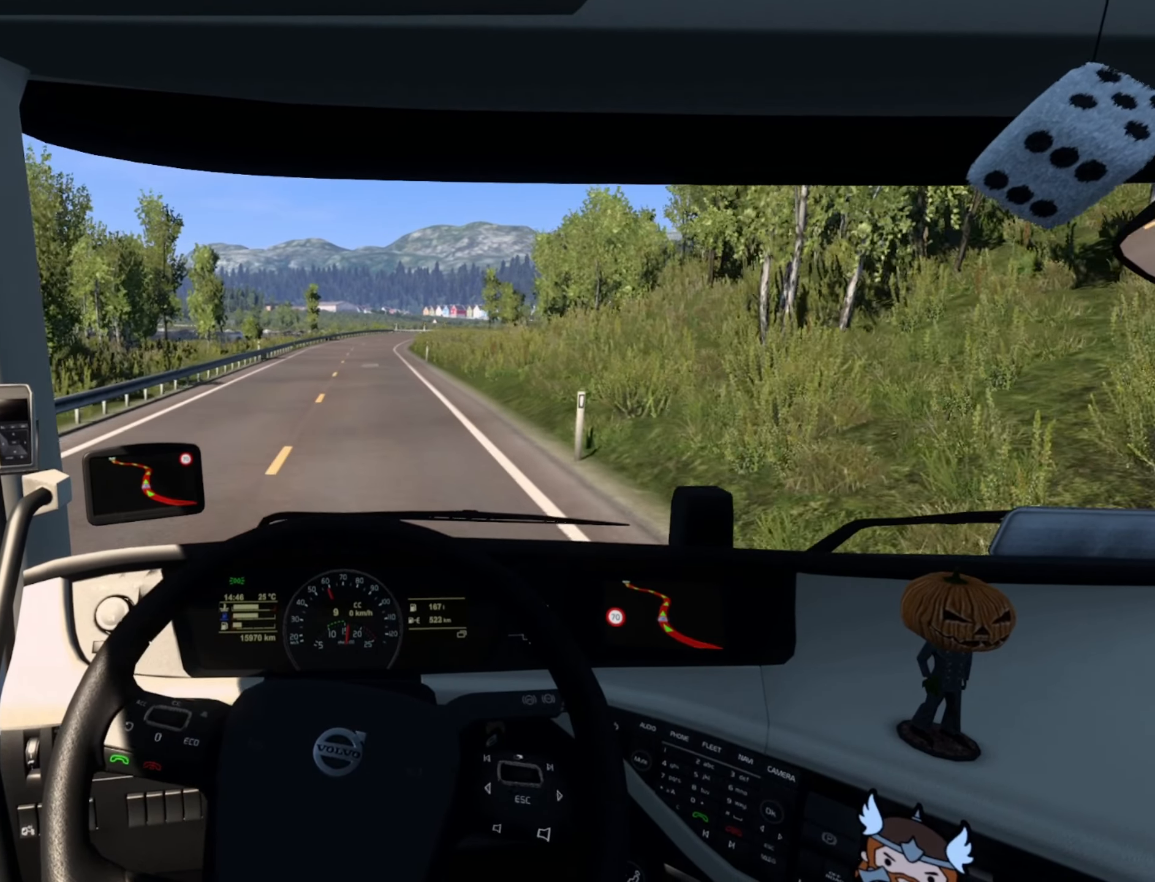
{"buttons": ["R2"], "left_stick": "center", "right_stick": "center", "events": [[200, "left_stick", "left"], [400, "left_stick", "center"]]}
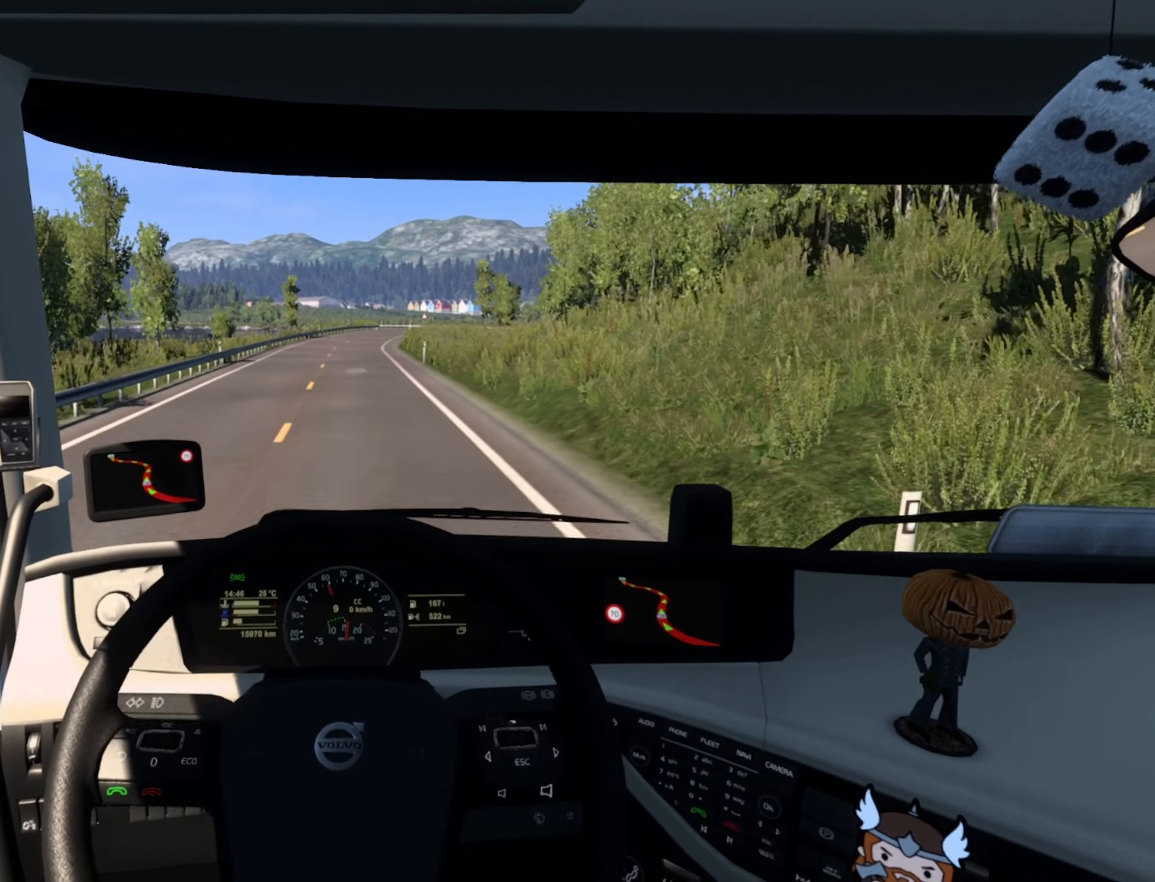
{"buttons": ["R2"], "left_stick": "center", "right_stick": "center", "events": []}
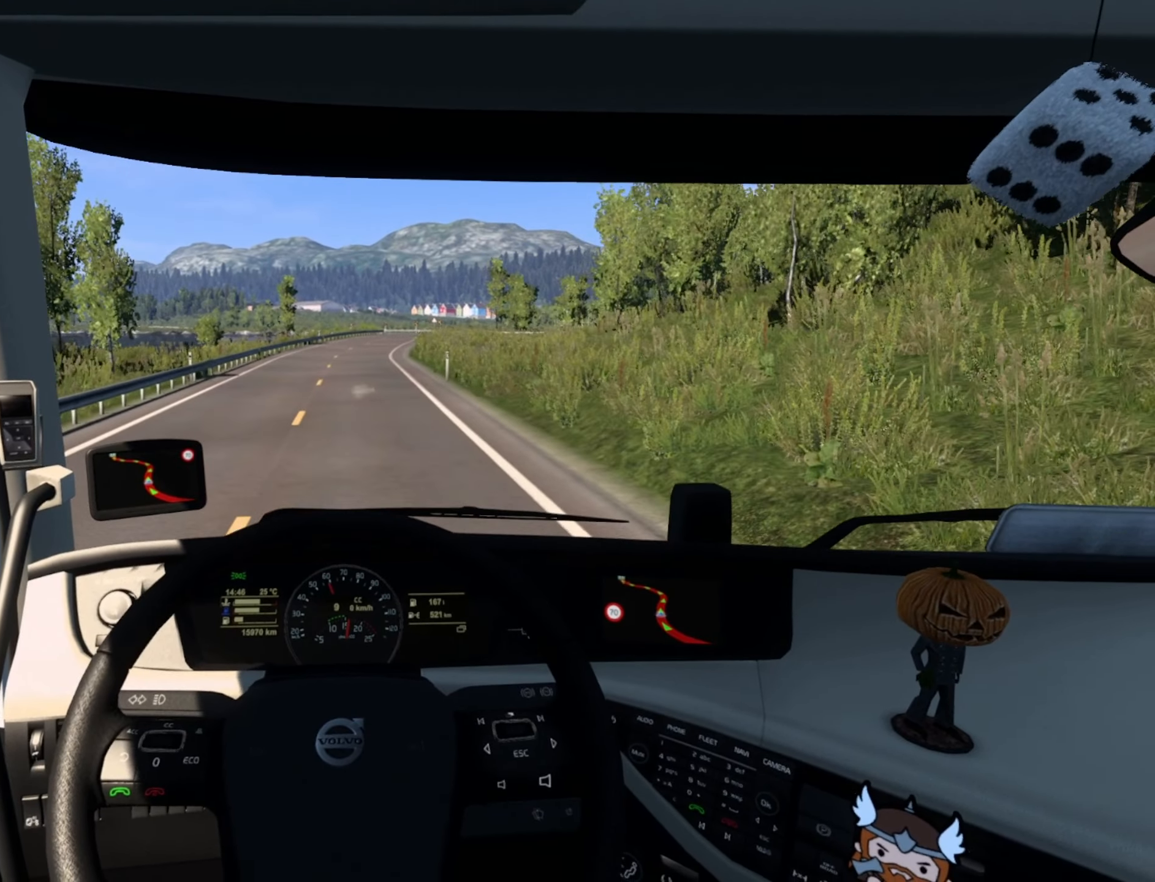
{"buttons": ["R2"], "left_stick": "center", "right_stick": "center", "events": []}
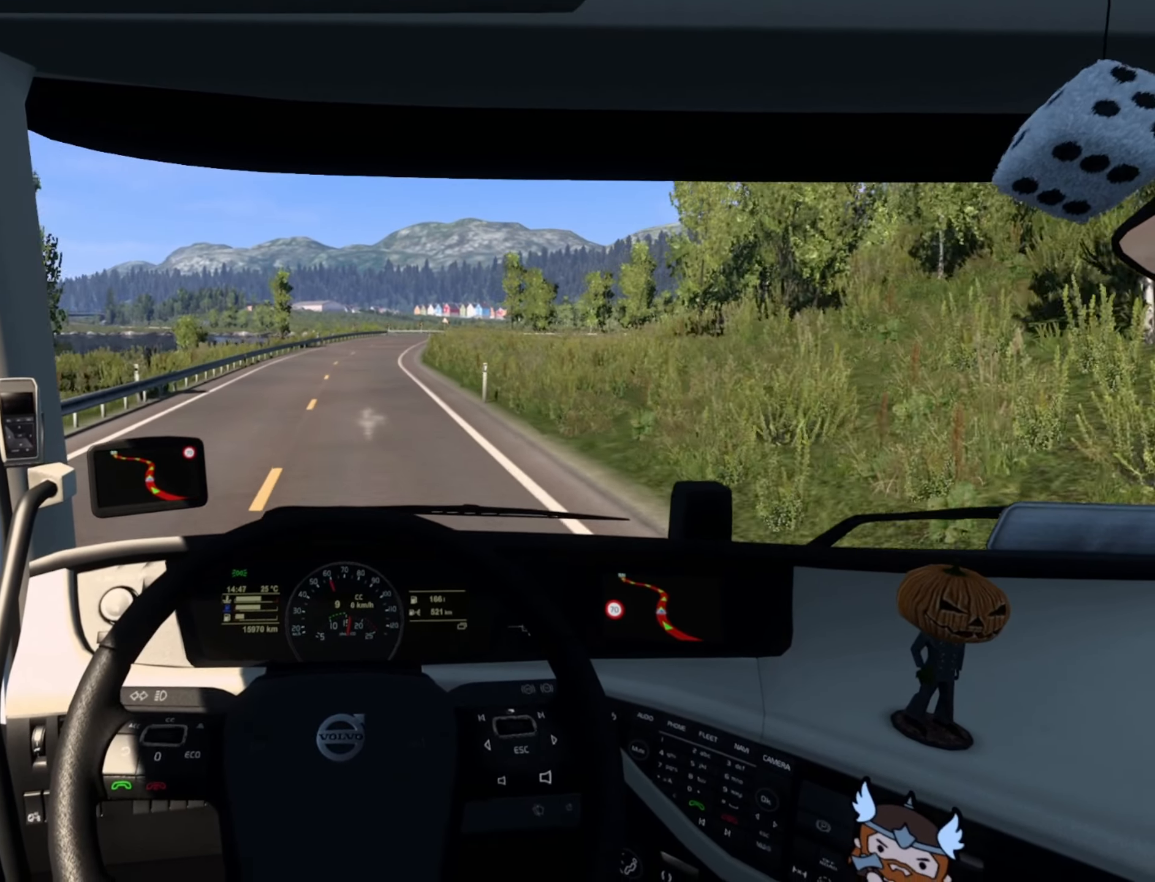
{"buttons": ["R2"], "left_stick": "center", "right_stick": "center", "events": []}
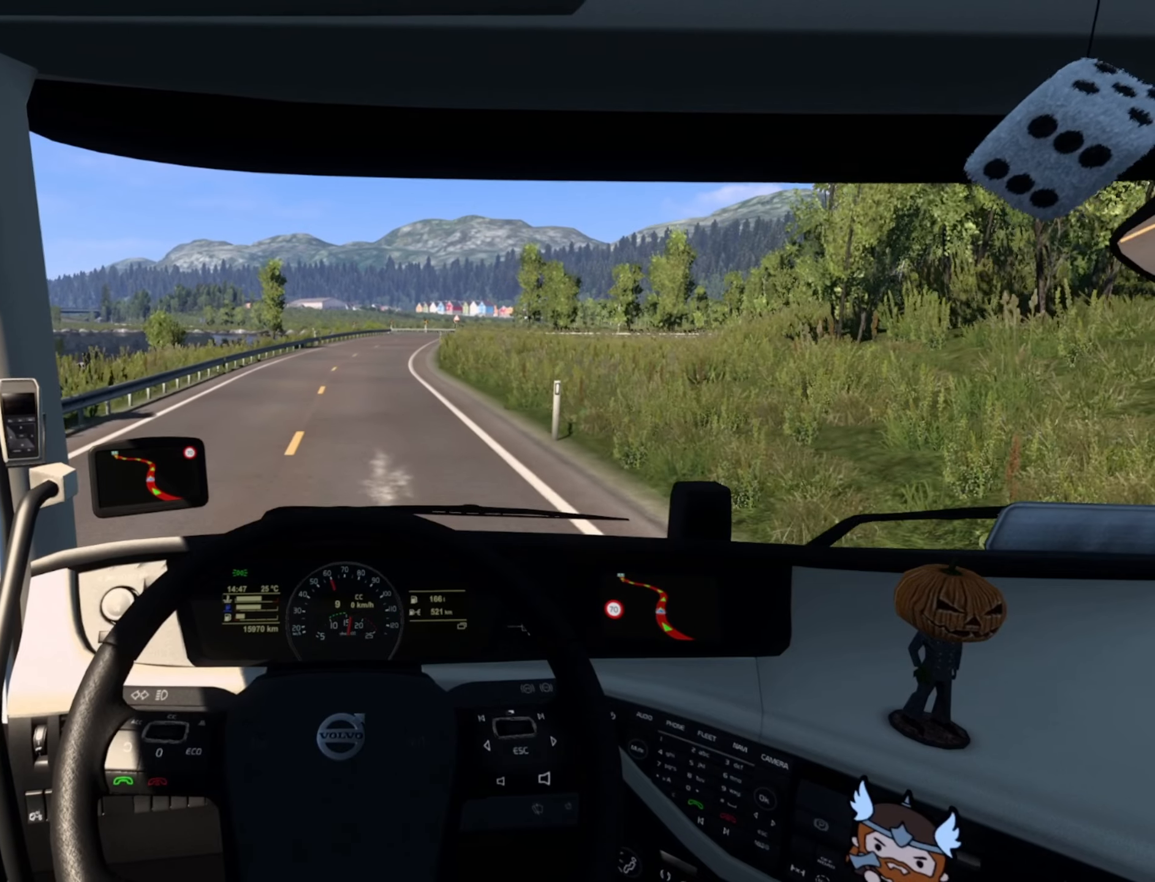
{"buttons": ["R2"], "left_stick": "center", "right_stick": "center", "events": []}
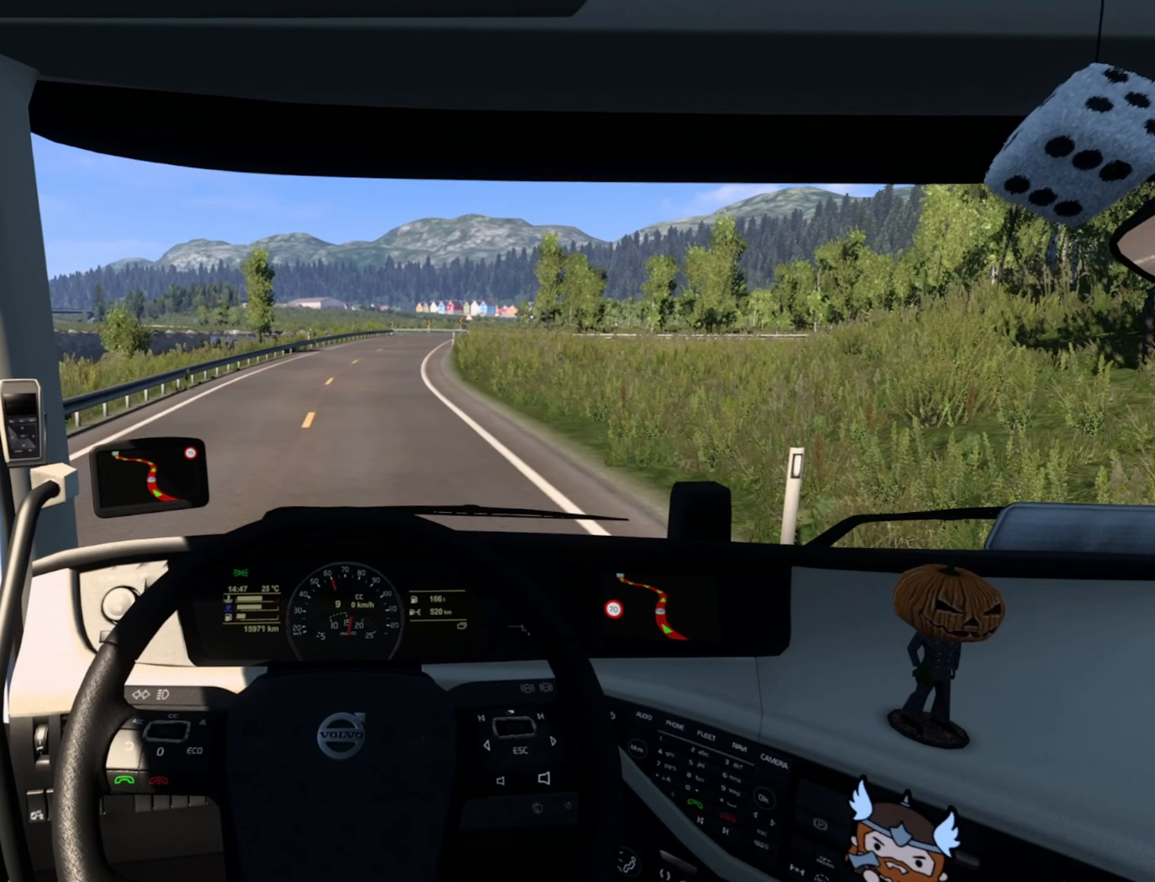
{"buttons": ["R2"], "left_stick": "center", "right_stick": "center", "events": []}
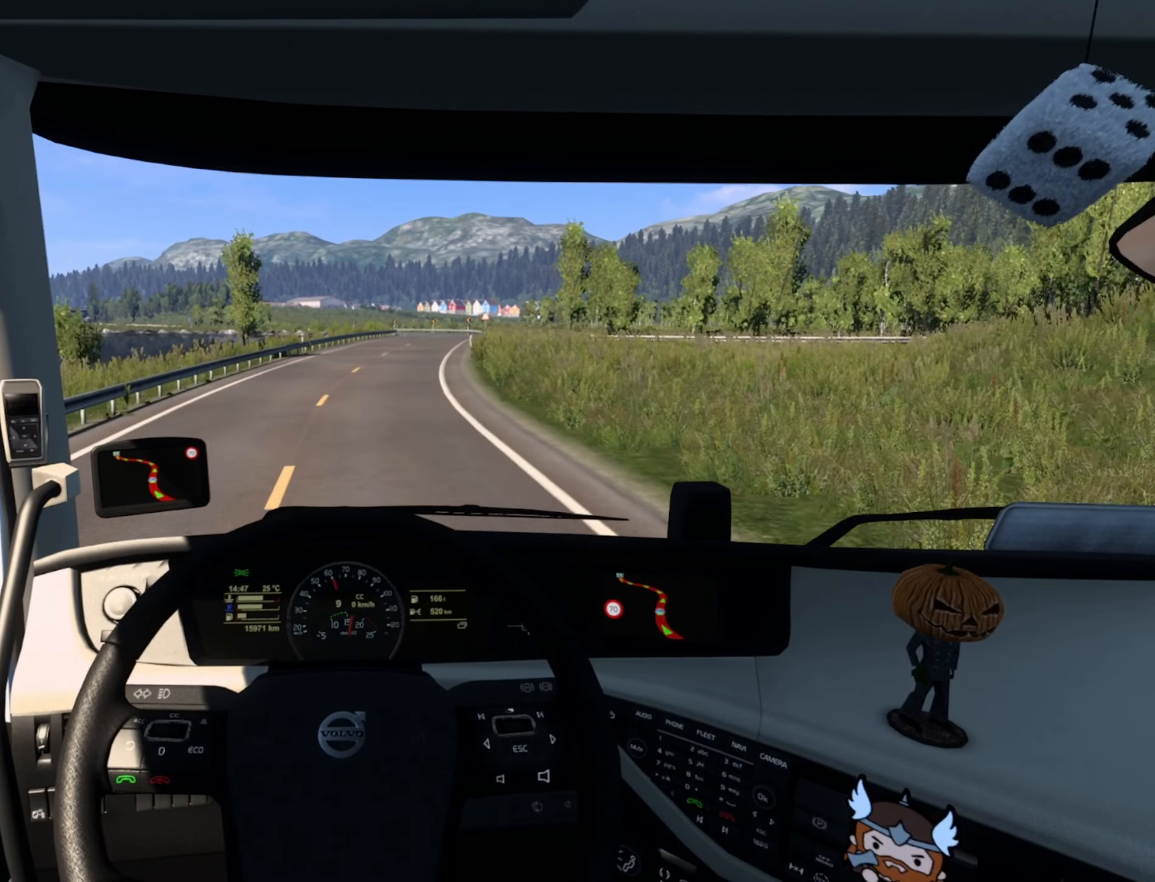
{"buttons": ["R2"], "left_stick": "right", "right_stick": "center", "events": [[33, "left_stick", "right"]]}
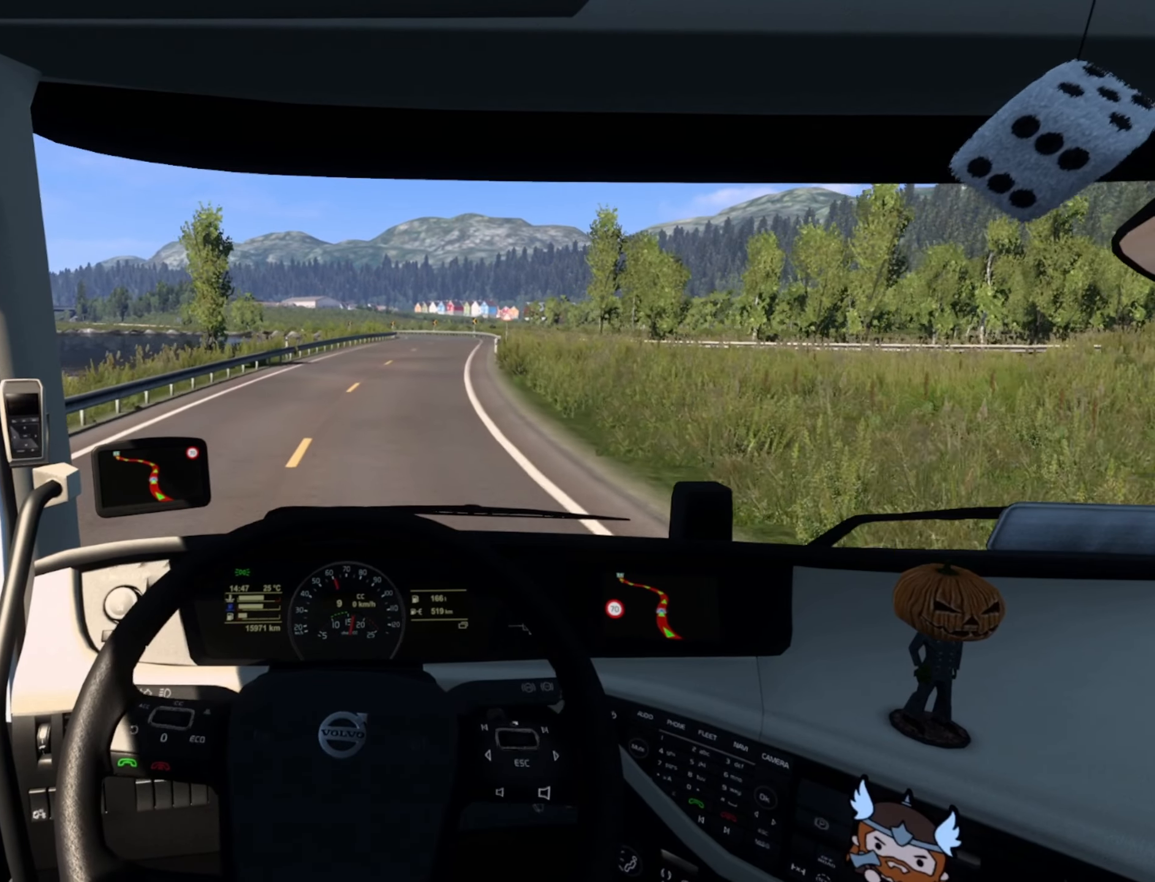
{"buttons": [], "left_stick": "right", "right_stick": "center", "events": [[150, "R2", "up"]]}
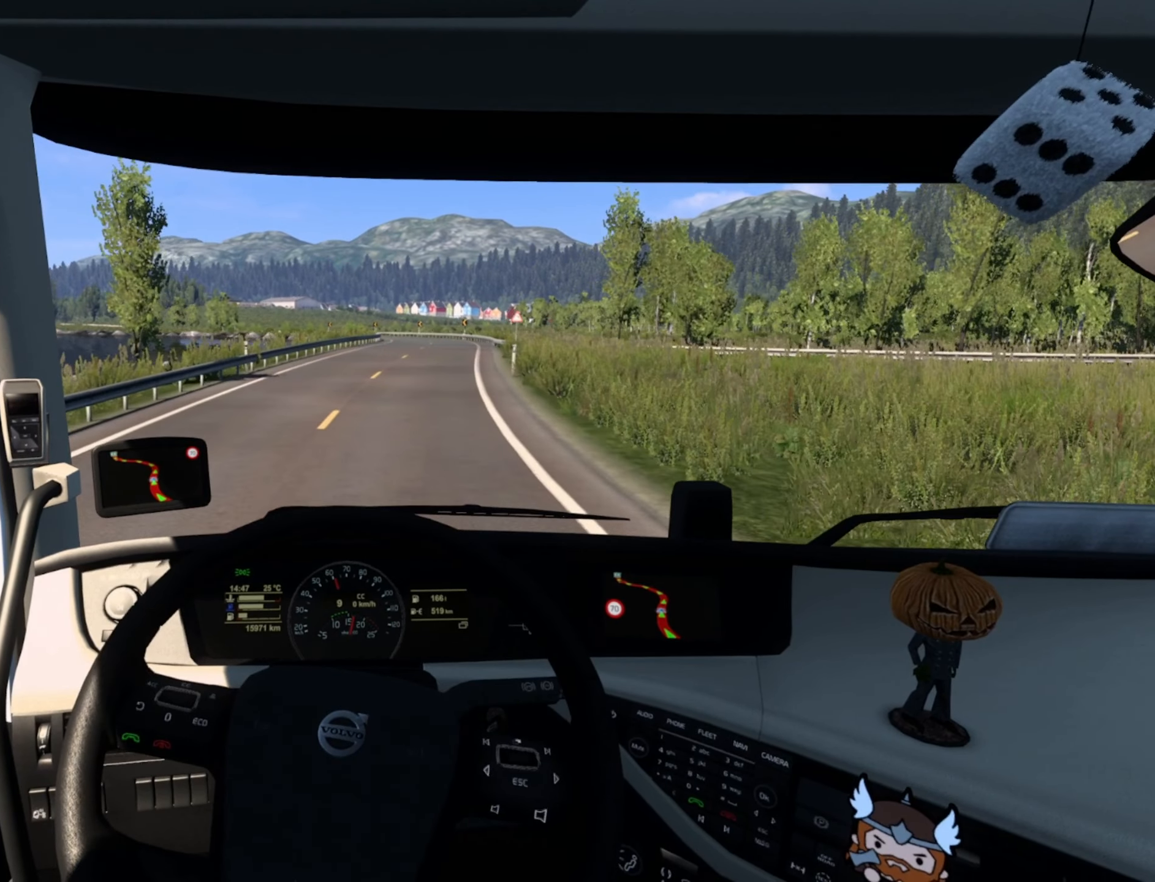
{"buttons": [], "left_stick": "center", "right_stick": "center", "events": [[233, "left_stick", "center"]]}
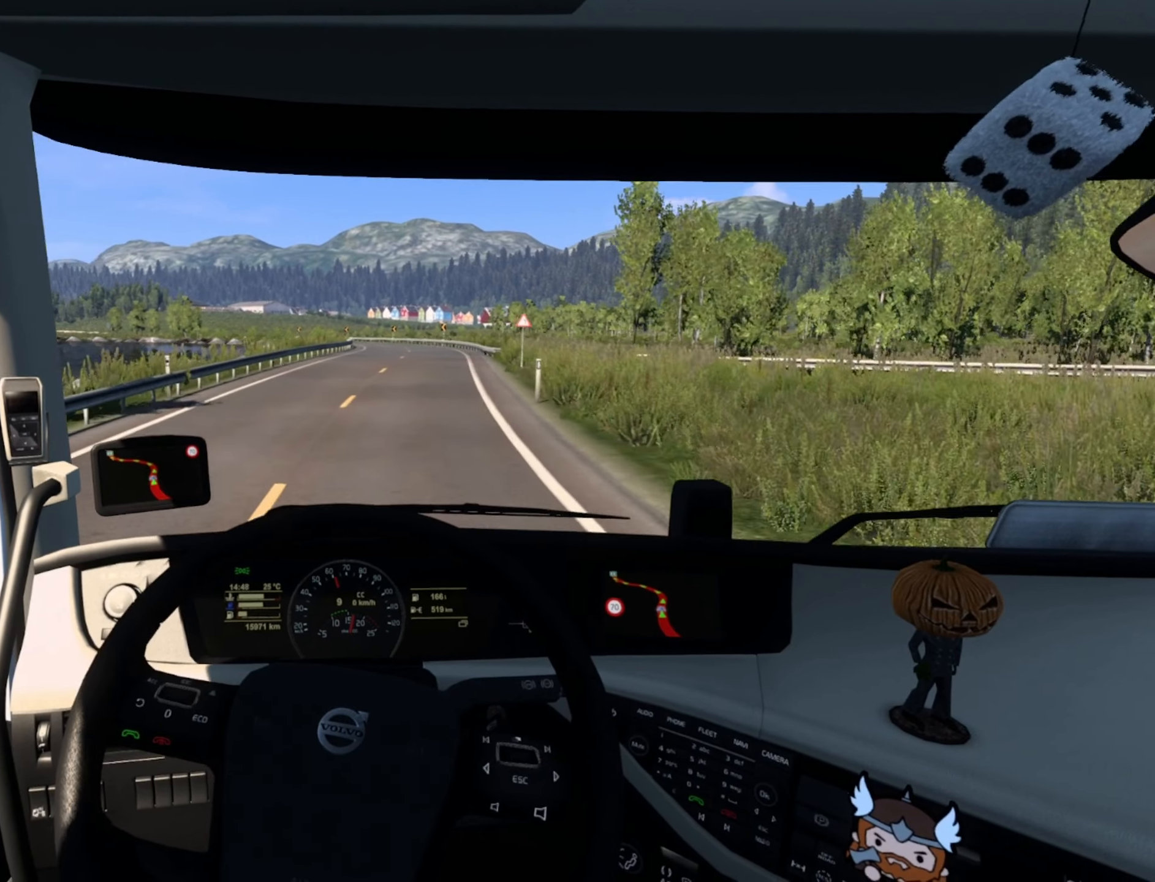
{"buttons": [], "left_stick": "right", "right_stick": "center", "events": [[66, "left_stick", "right"]]}
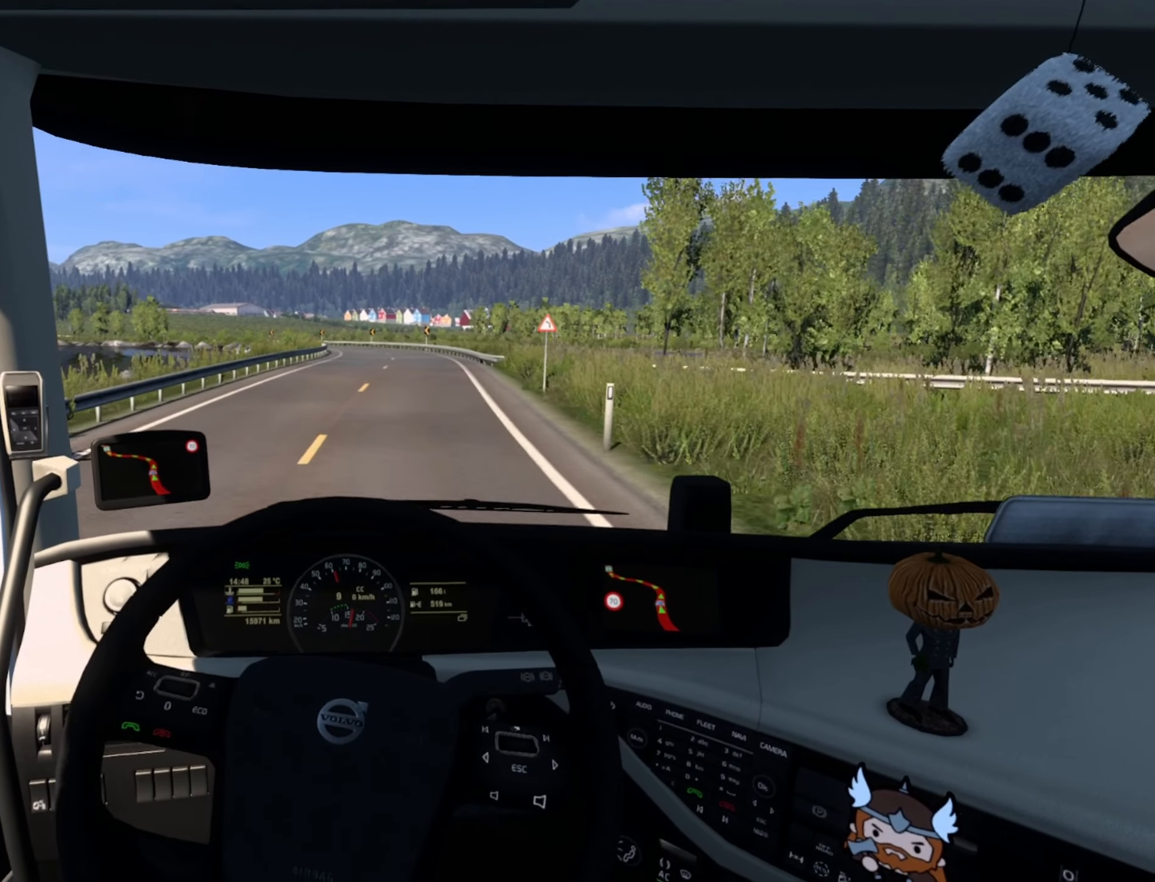
{"buttons": [], "left_stick": "center", "right_stick": "center", "events": [[500, "left_stick", "center"]]}
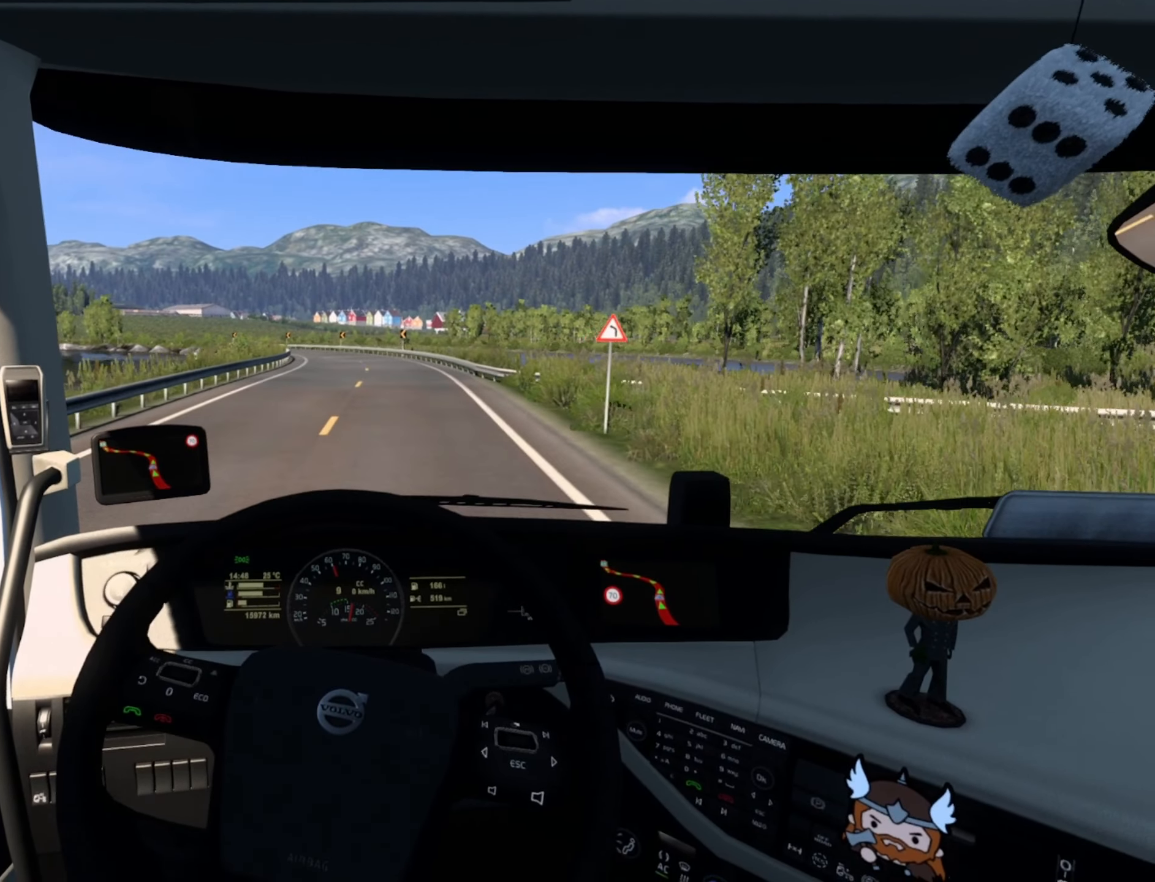
{"buttons": ["R2"], "left_stick": "center", "right_stick": "center", "events": [[133, "R2", "down"]]}
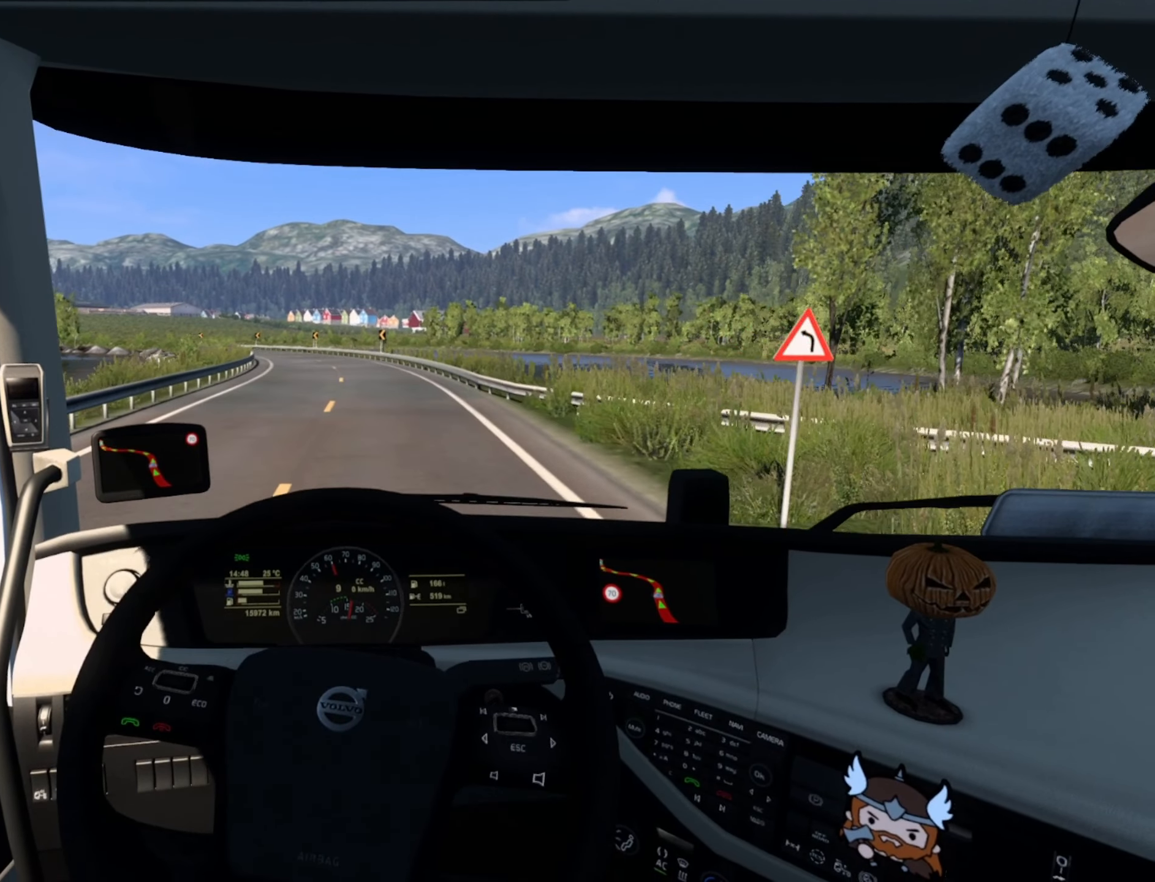
{"buttons": [], "left_stick": "center", "right_stick": "center", "events": [[416, "R2", "up"]]}
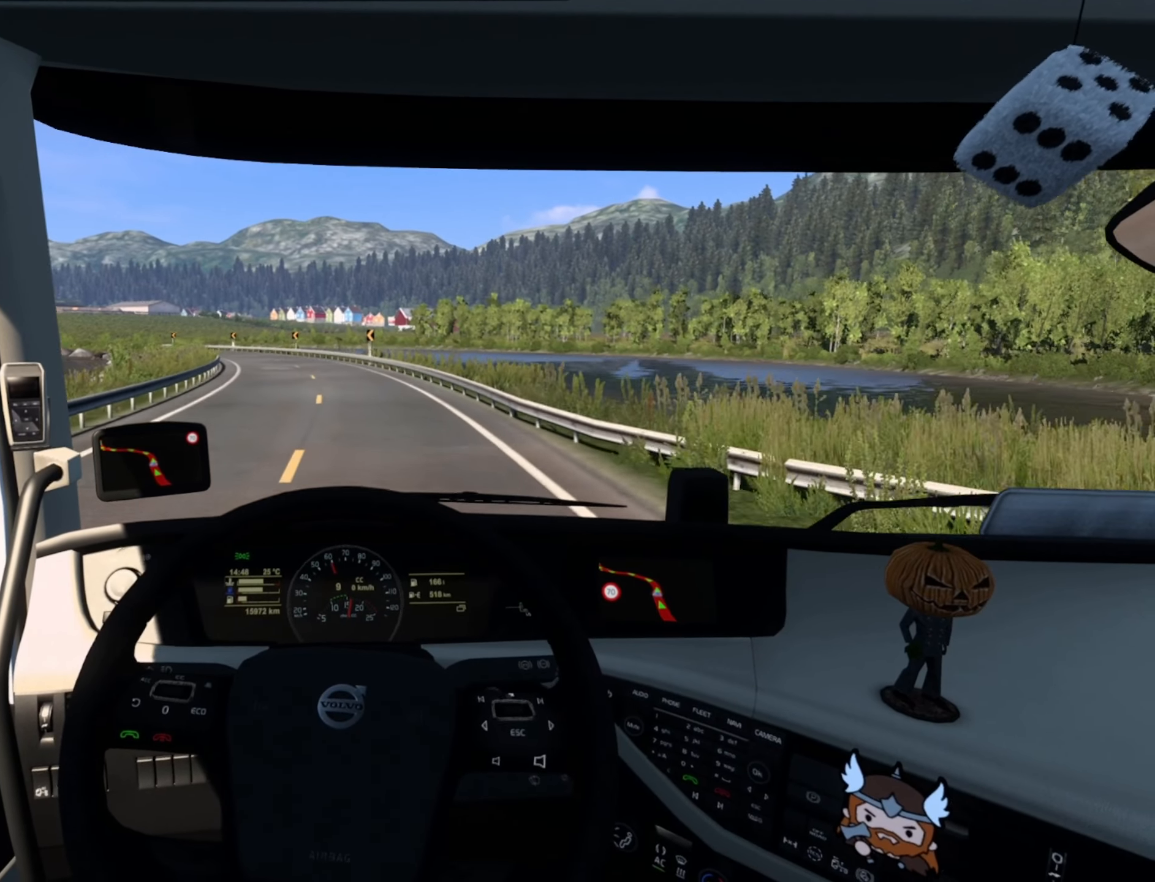
{"buttons": [], "left_stick": "left", "right_stick": "center", "events": [[500, "left_stick", "left"]]}
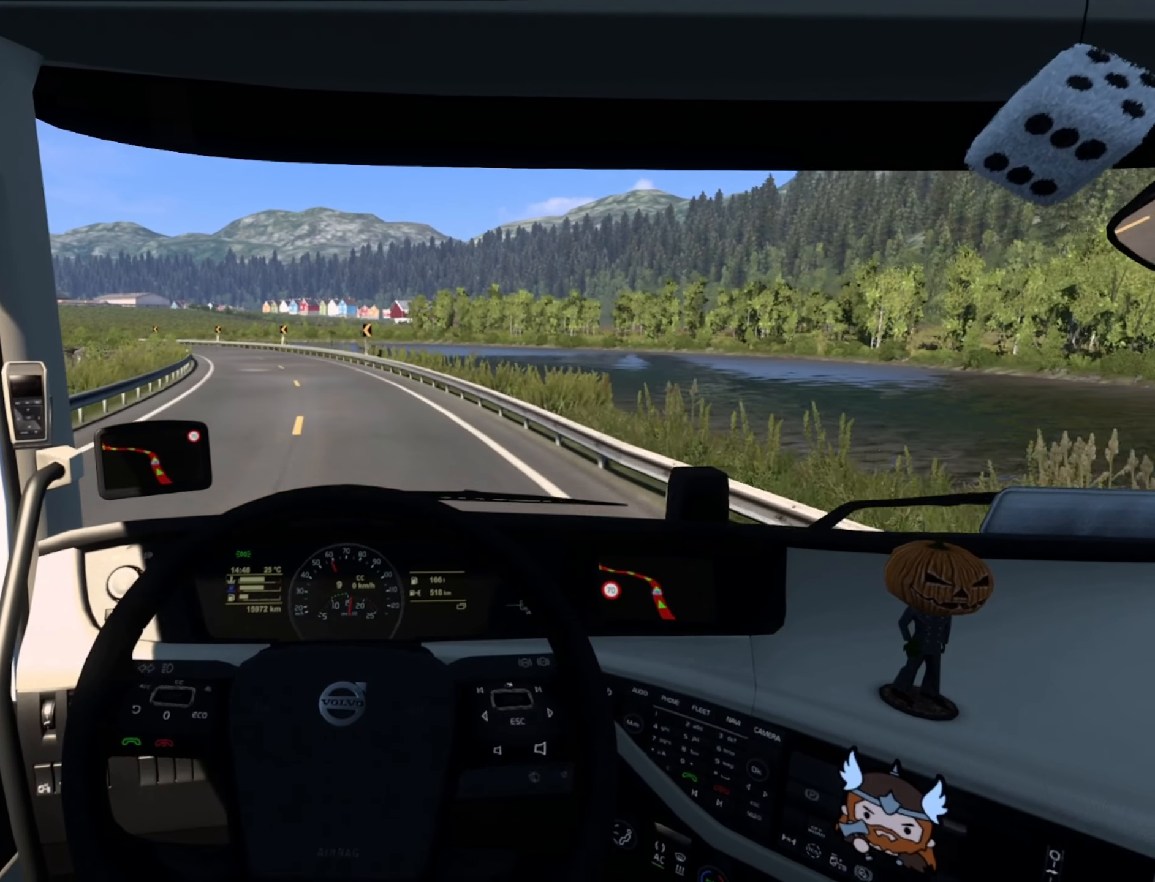
{"buttons": [], "left_stick": "left", "right_stick": "center", "events": []}
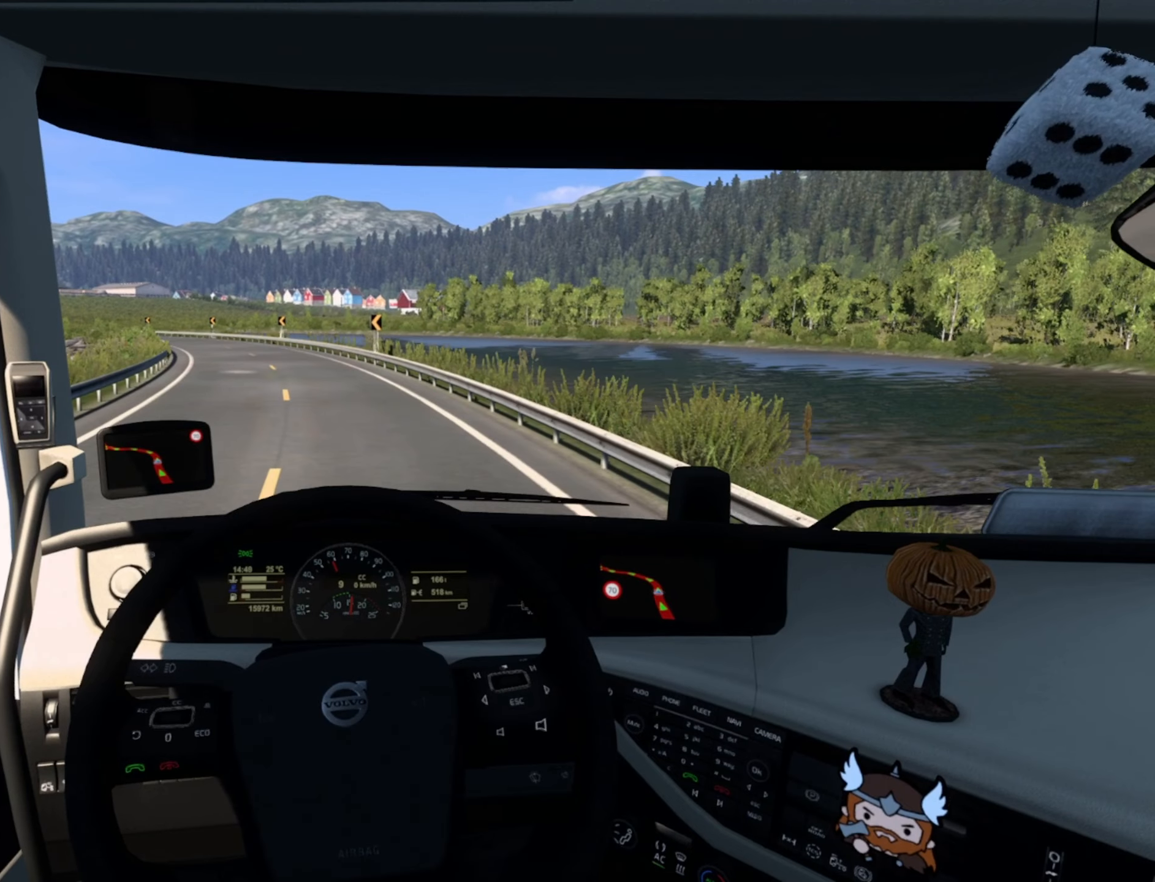
{"buttons": ["R2"], "left_stick": "center", "right_stick": "center", "events": [[17, "R2", "down"], [434, "left_stick", "center"]]}
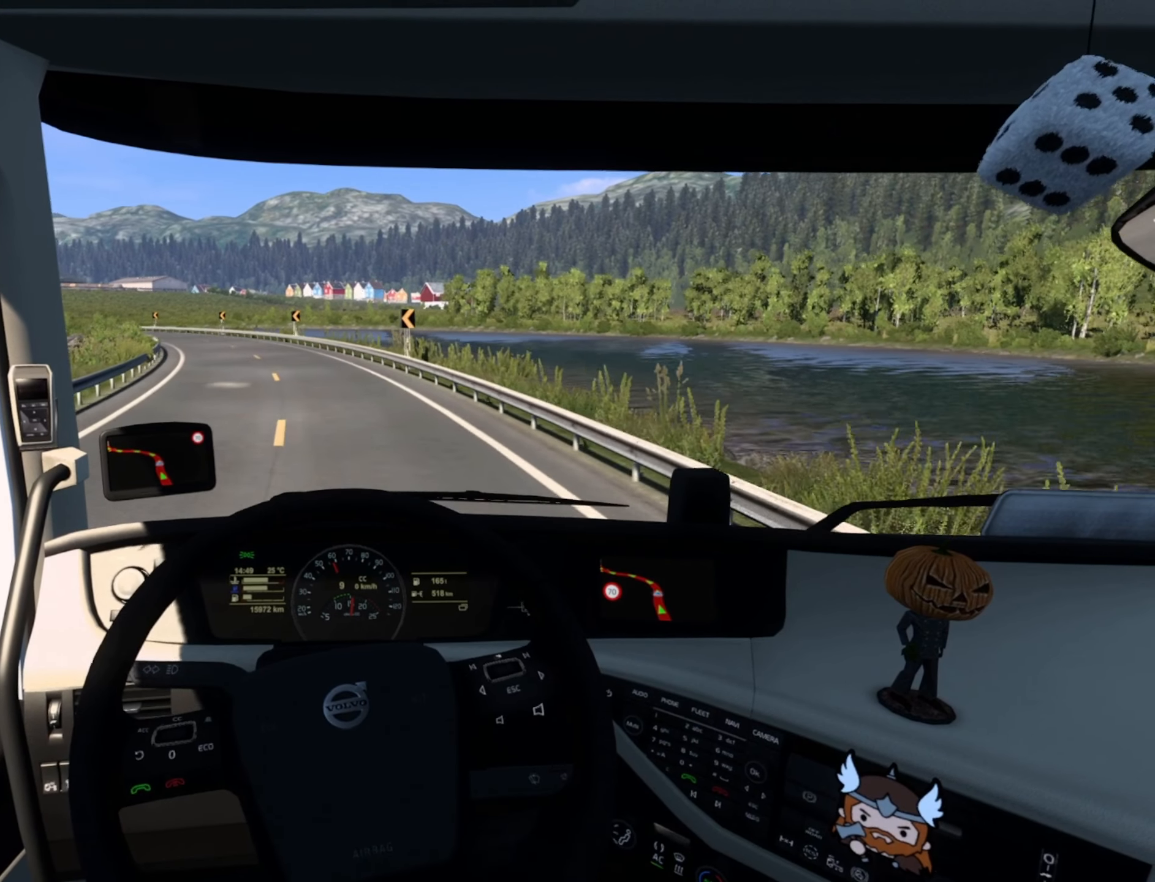
{"buttons": ["R2"], "left_stick": "left", "right_stick": "center", "events": [[234, "left_stick", "left"]]}
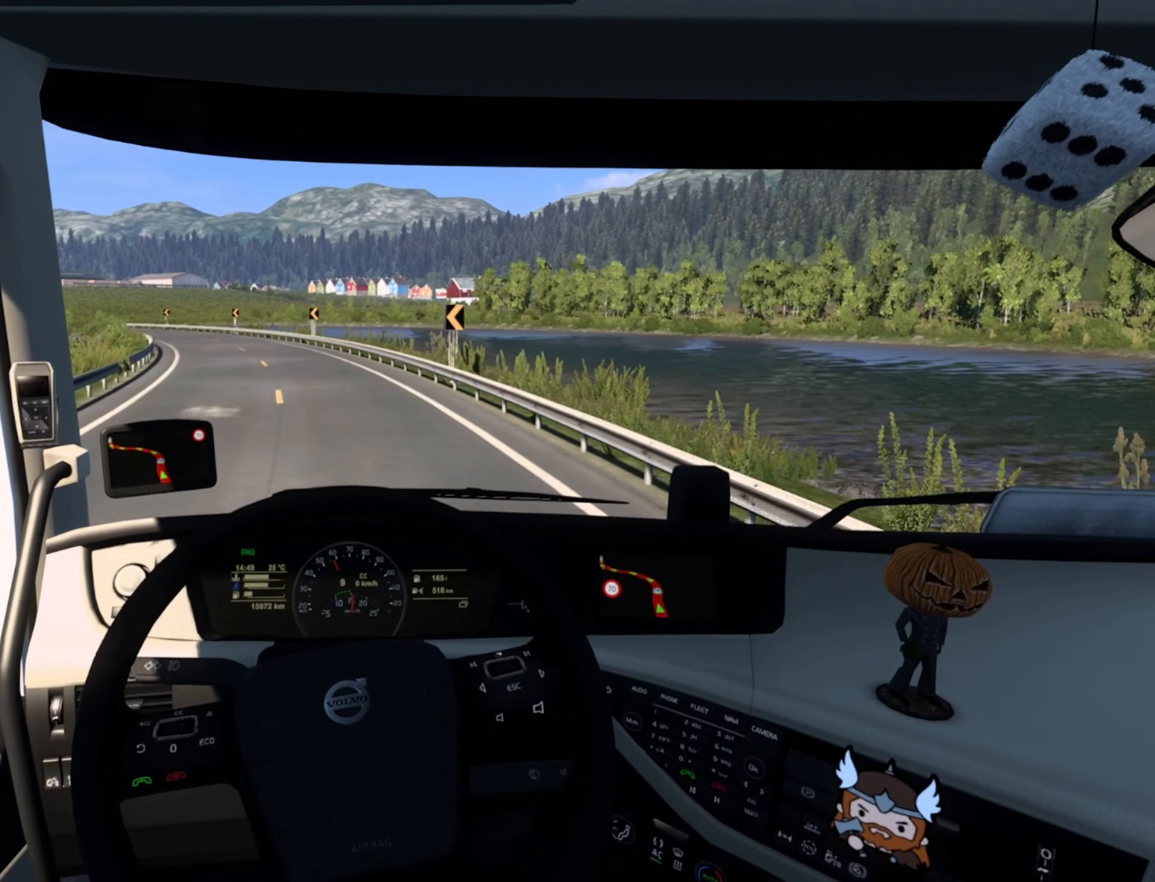
{"buttons": ["R2"], "left_stick": "left", "right_stick": "center", "events": [[50, "left_stick", "center"], [484, "left_stick", "left"]]}
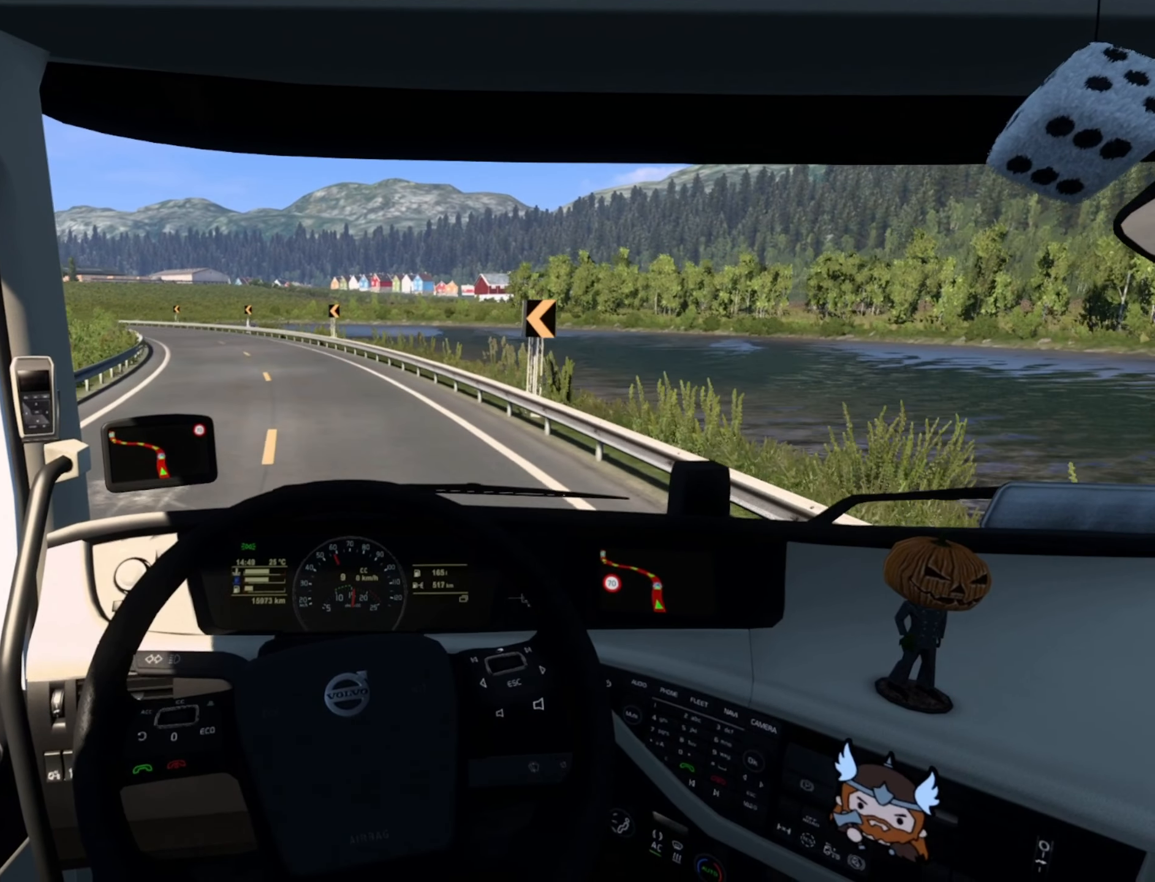
{"buttons": ["R2"], "left_stick": "left", "right_stick": "center", "events": []}
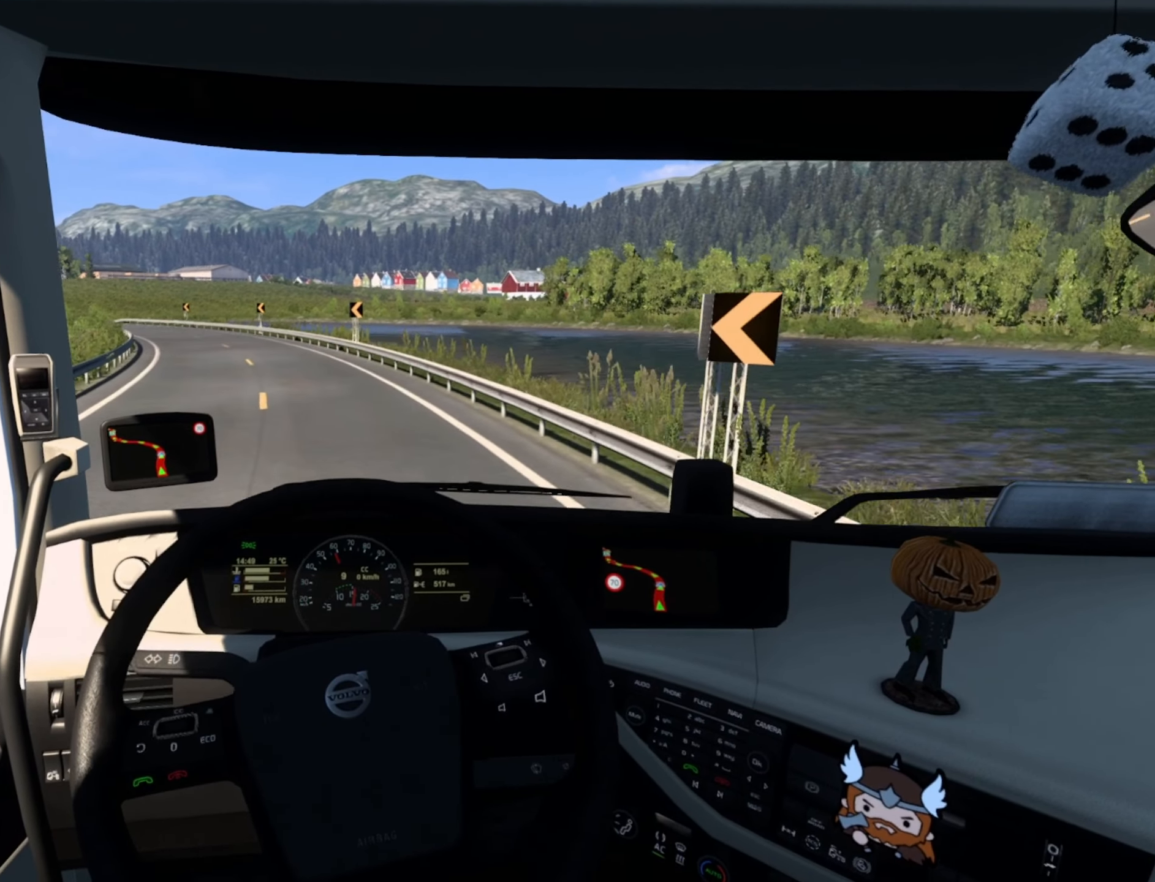
{"buttons": ["R2"], "left_stick": "left", "right_stick": "center", "events": []}
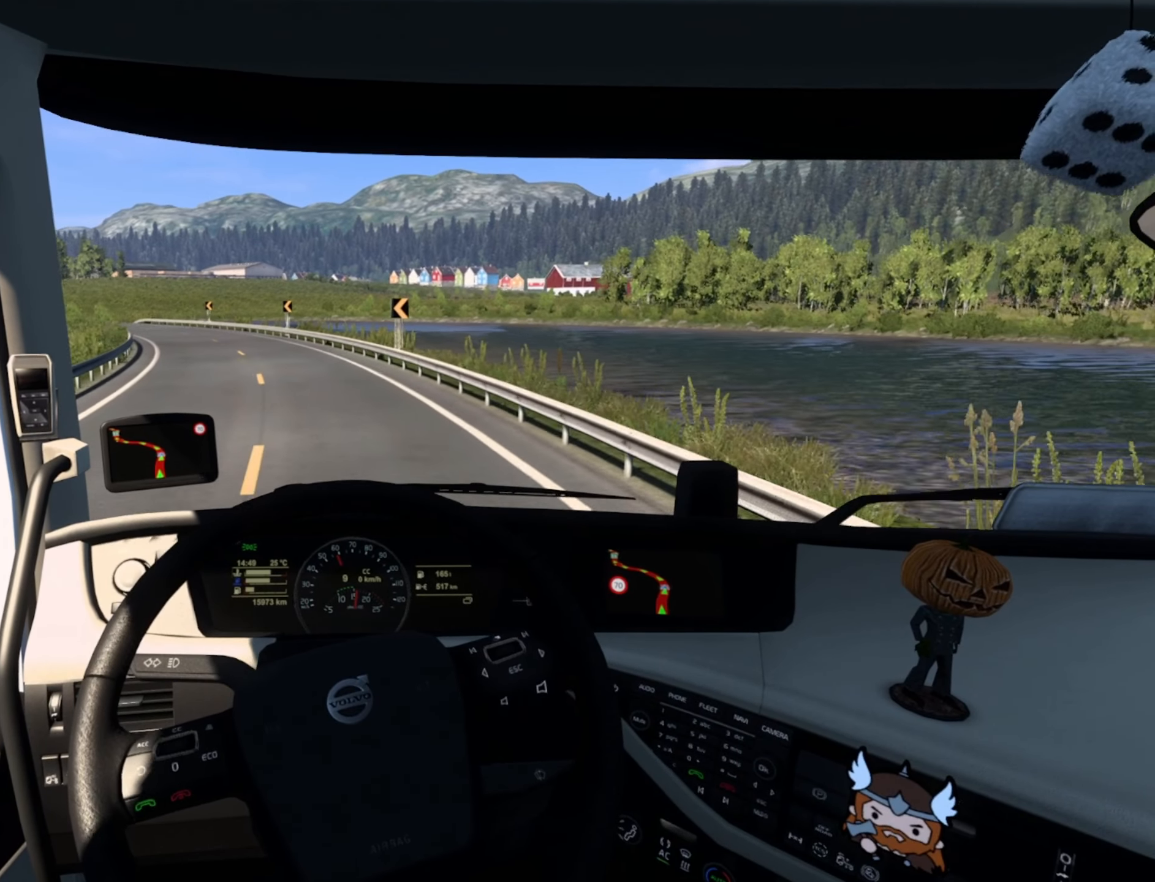
{"buttons": ["R2"], "left_stick": "center", "right_stick": "center", "events": [[67, "left_stick", "center"]]}
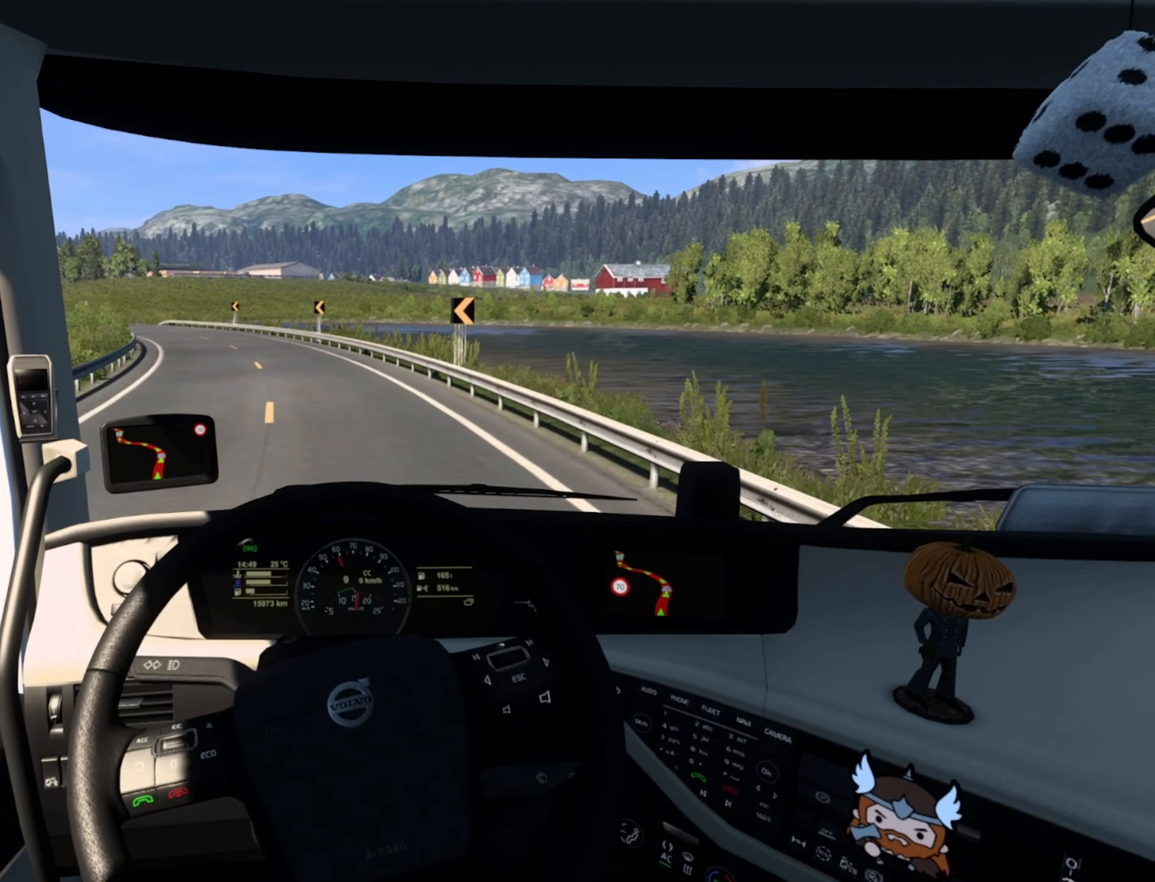
{"buttons": ["R2"], "left_stick": "left", "right_stick": "center", "events": [[84, "left_stick", "left"]]}